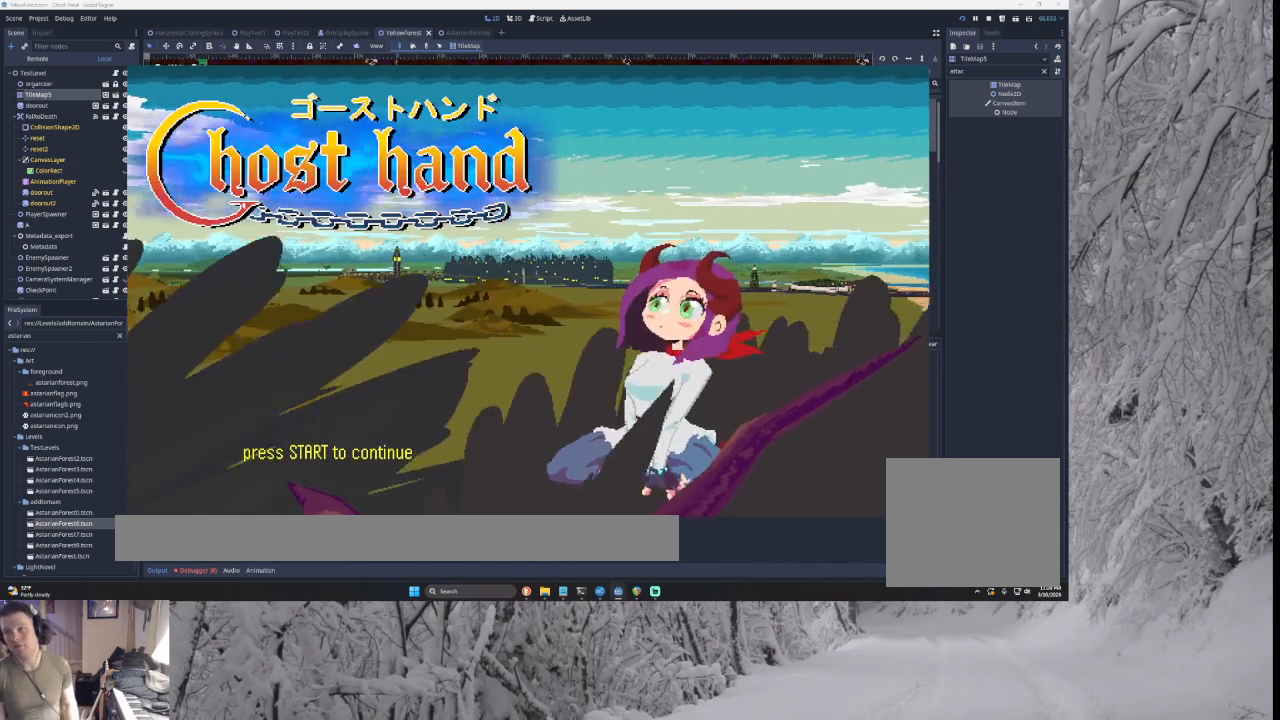
Gameplay with a controller (PlayStation layout); each line is a JSON object with the inputs held at the frame after it. "events" lists button and stick changes between this image and that frame as [ms after this image, input, new state], when the widget could be followed in between.
{"buttons": ["R2"], "left_stick": "center", "right_stick": "center", "events": [[500, "R2", "down"]]}
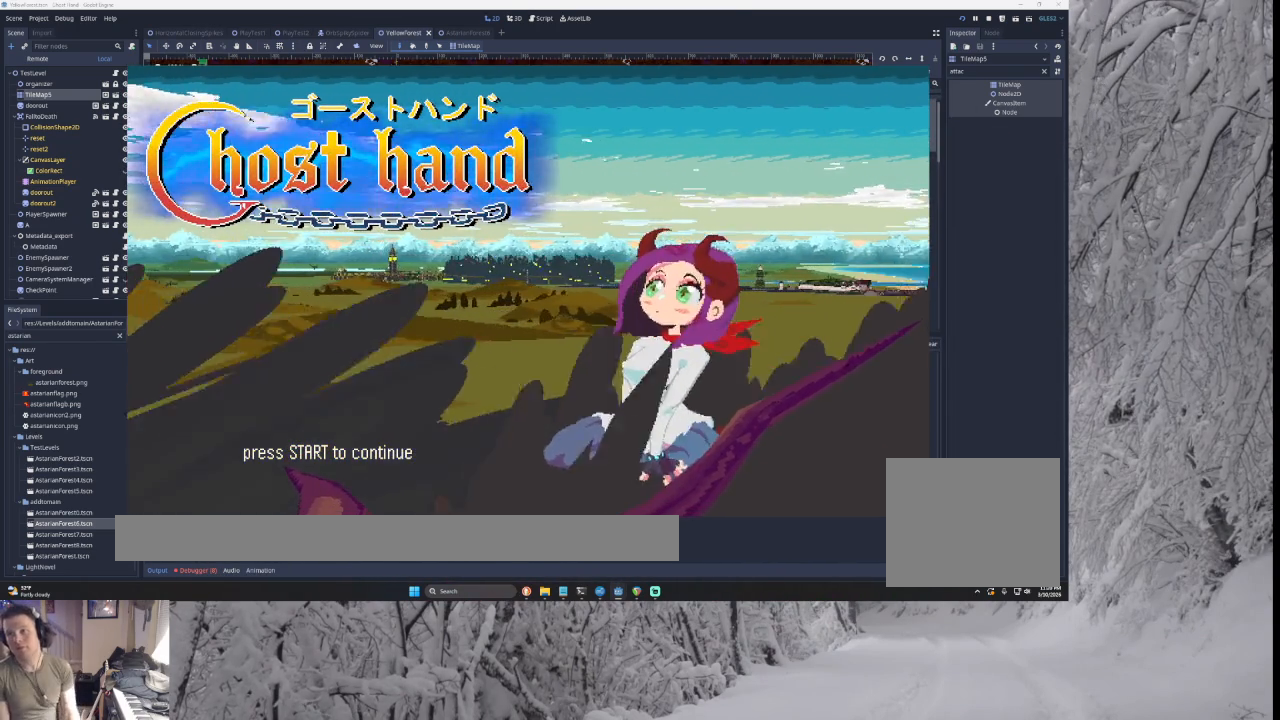
{"buttons": ["CROSS", "SQUARE"], "left_stick": "center", "right_stick": "center", "events": [[33, "L1", "down"], [100, "R1", "down"], [200, "L1", "up"], [233, "R1", "up"], [233, "R2", "up"], [467, "CROSS", "down"], [467, "SQUARE", "down"]]}
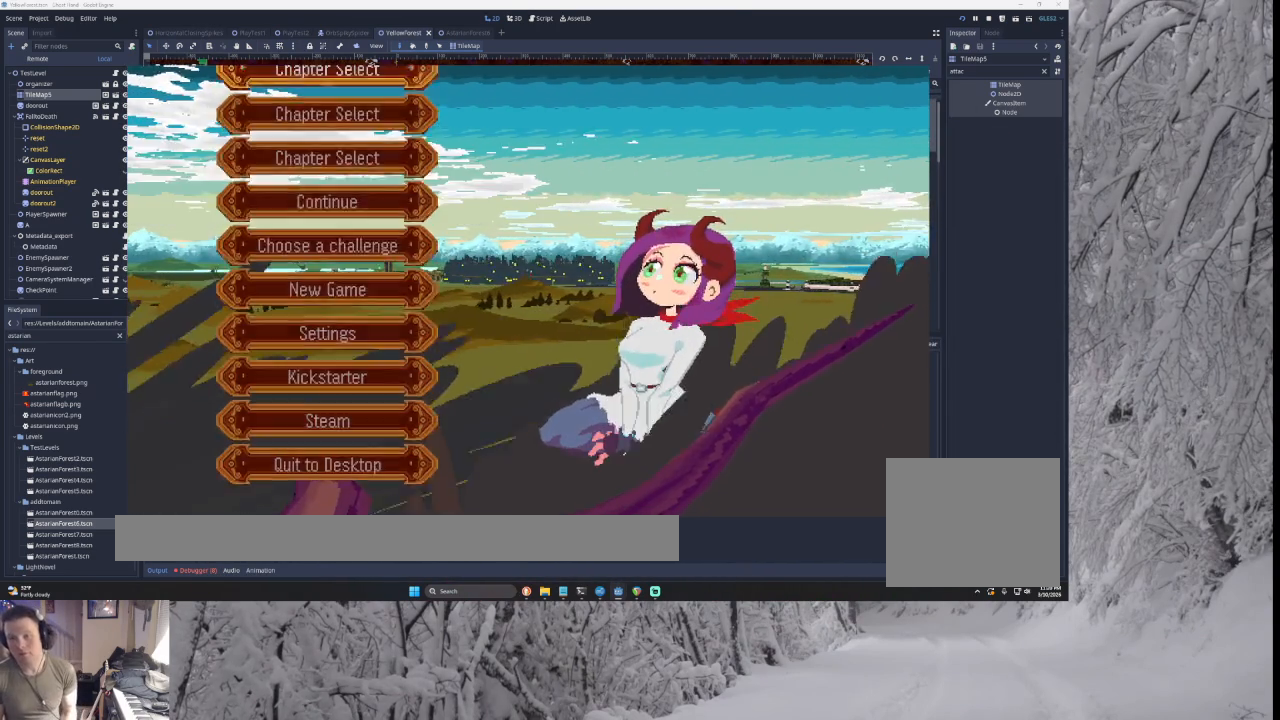
{"buttons": [], "left_stick": "down", "right_stick": "center", "events": [[100, "CROSS", "up"], [100, "SQUARE", "up"], [233, "left_stick", "down"], [367, "left_stick", "center"], [433, "left_stick", "down"]]}
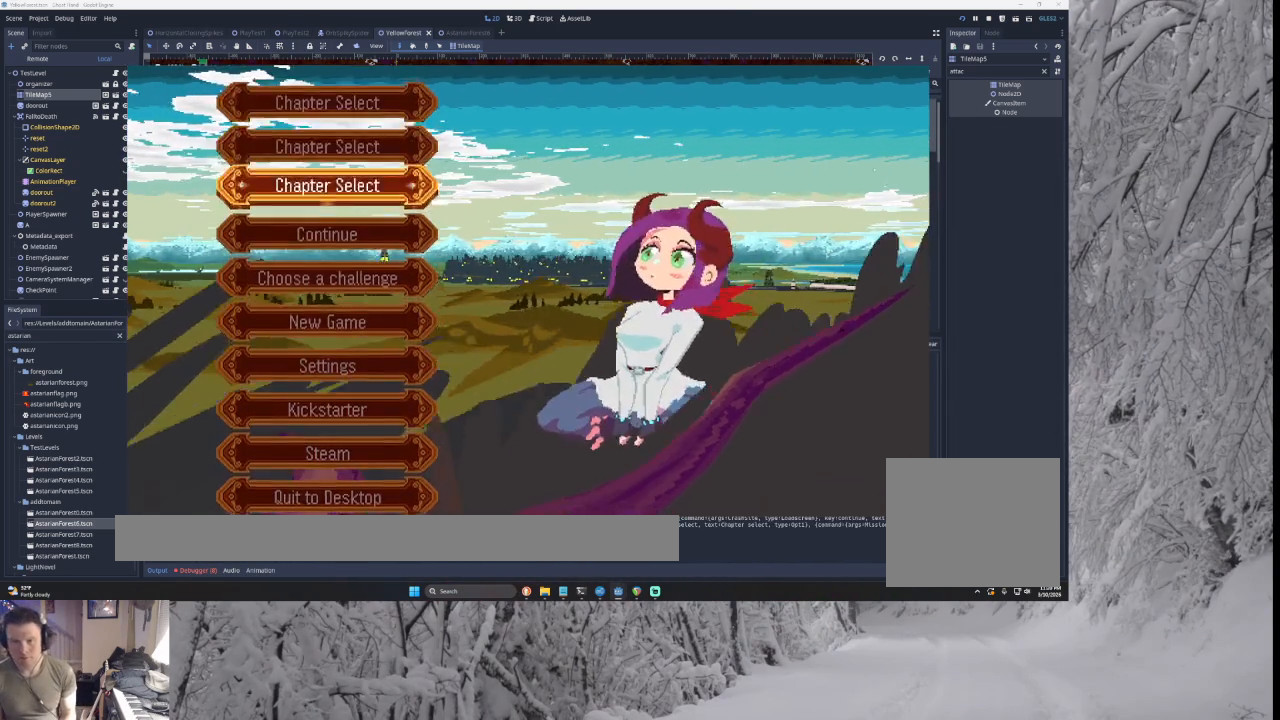
{"buttons": [], "left_stick": "down", "right_stick": "center", "events": [[33, "SQUARE", "down"], [33, "left_stick", "center"], [133, "SQUARE", "up"], [300, "left_stick", "down"], [433, "left_stick", "center"], [500, "left_stick", "down"]]}
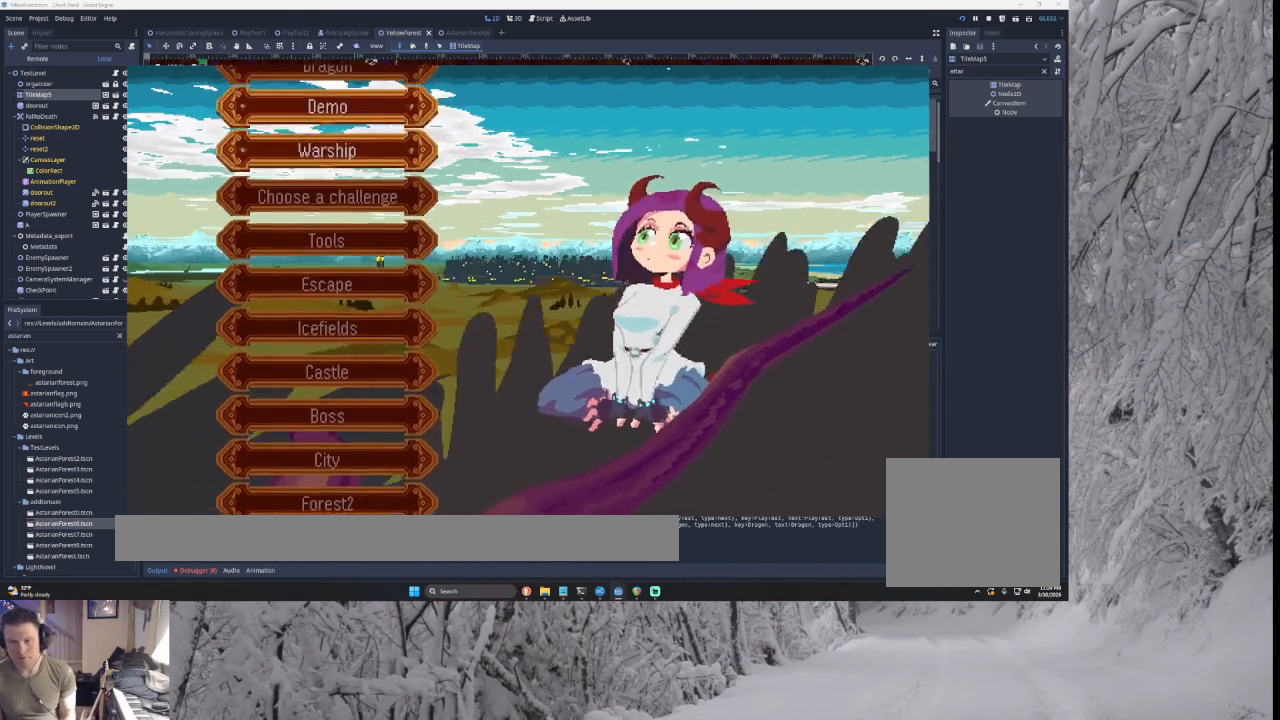
{"buttons": [], "left_stick": "center", "right_stick": "center", "events": [[67, "left_stick", "center"], [133, "left_stick", "down"], [233, "left_stick", "center"], [300, "CROSS", "down"], [300, "SQUARE", "down"], [367, "CROSS", "up"], [400, "SQUARE", "up"]]}
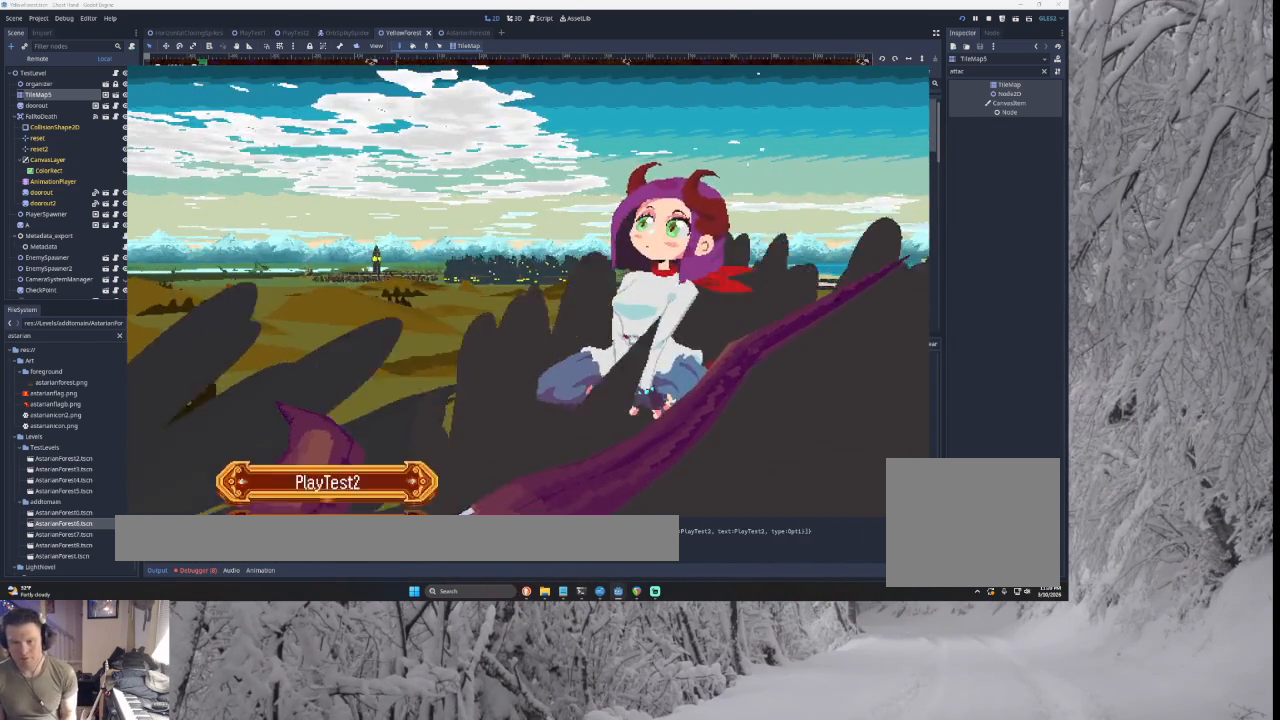
{"buttons": [], "left_stick": "center", "right_stick": "center", "events": [[100, "left_stick", "down"], [233, "left_stick", "center"], [400, "CIRCLE", "down"], [467, "CIRCLE", "up"]]}
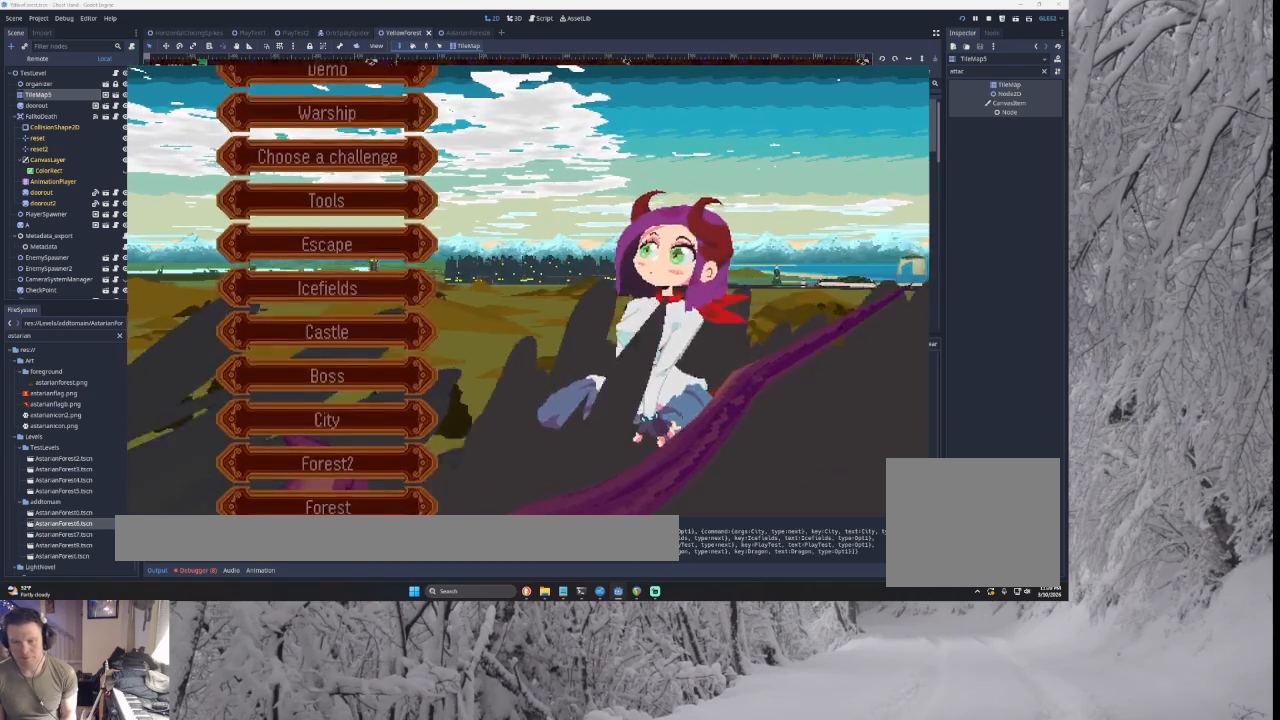
{"buttons": [], "left_stick": "center", "right_stick": "center", "events": [[33, "left_stick", "down"], [133, "left_stick", "center"], [200, "left_stick", "down"], [333, "left_stick", "center"], [400, "left_stick", "down"], [500, "left_stick", "center"]]}
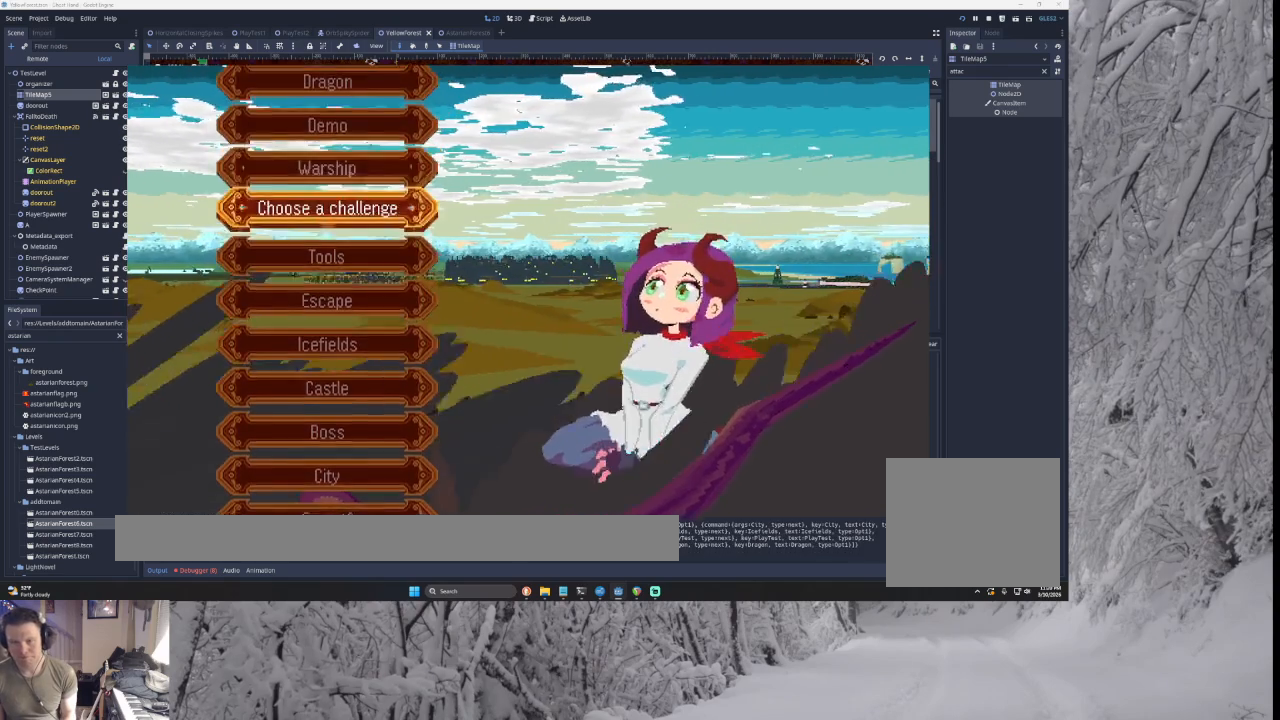
{"buttons": [], "left_stick": "down", "right_stick": "center", "events": [[67, "left_stick", "down"], [200, "SQUARE", "down"], [200, "left_stick", "center"], [300, "SQUARE", "up"], [433, "left_stick", "down"]]}
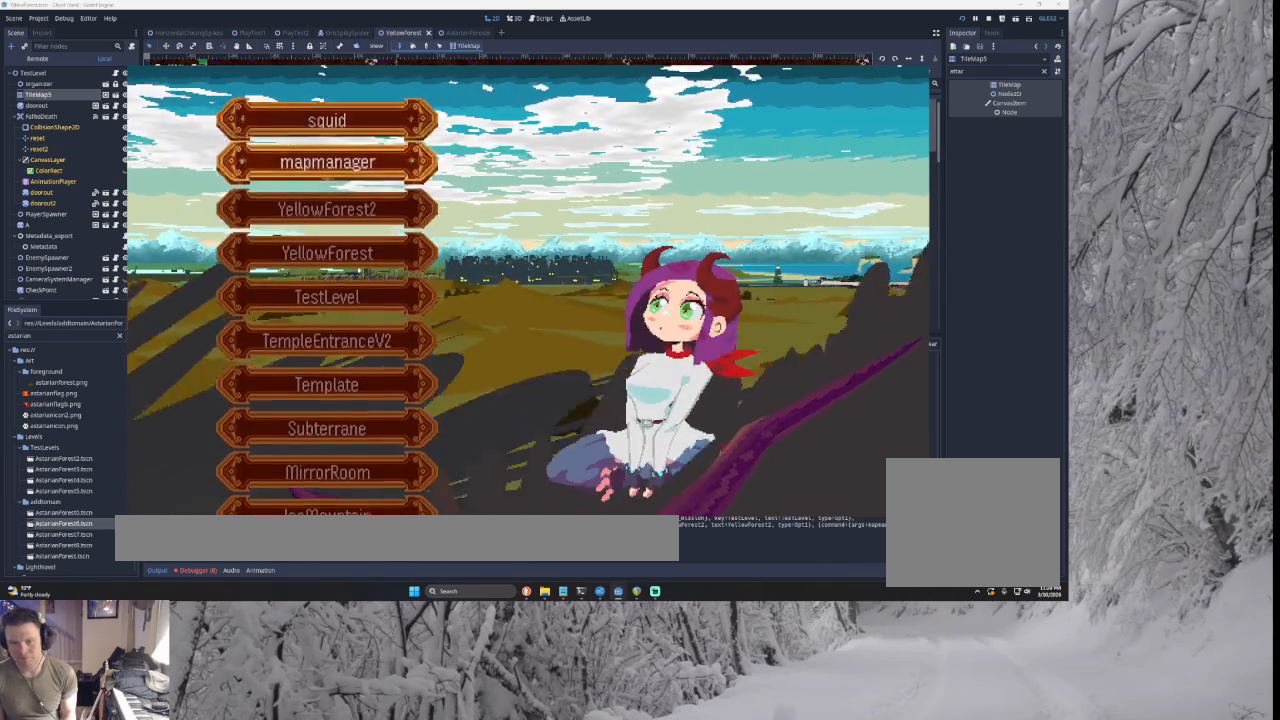
{"buttons": ["SQUARE"], "left_stick": "center", "right_stick": "center", "events": [[67, "left_stick", "center"], [133, "left_stick", "down"], [400, "left_stick", "center"], [500, "SQUARE", "down"]]}
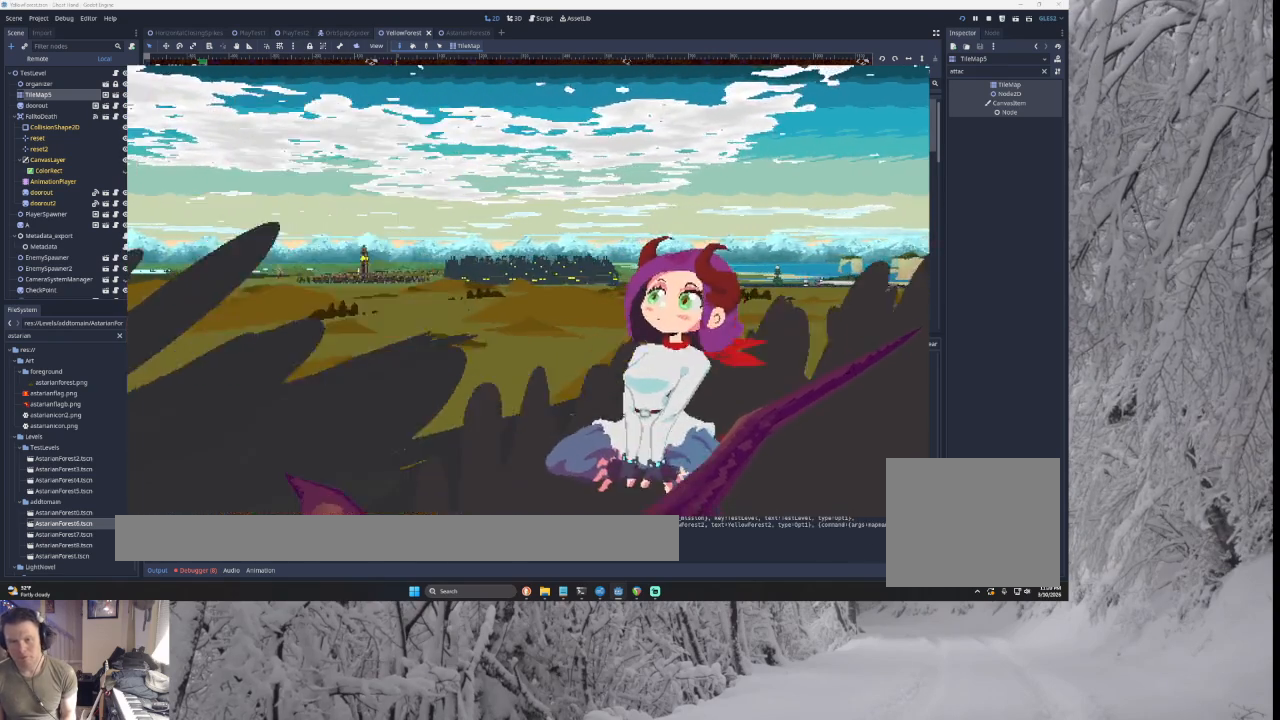
{"buttons": [], "left_stick": "center", "right_stick": "center", "events": [[100, "SQUARE", "up"]]}
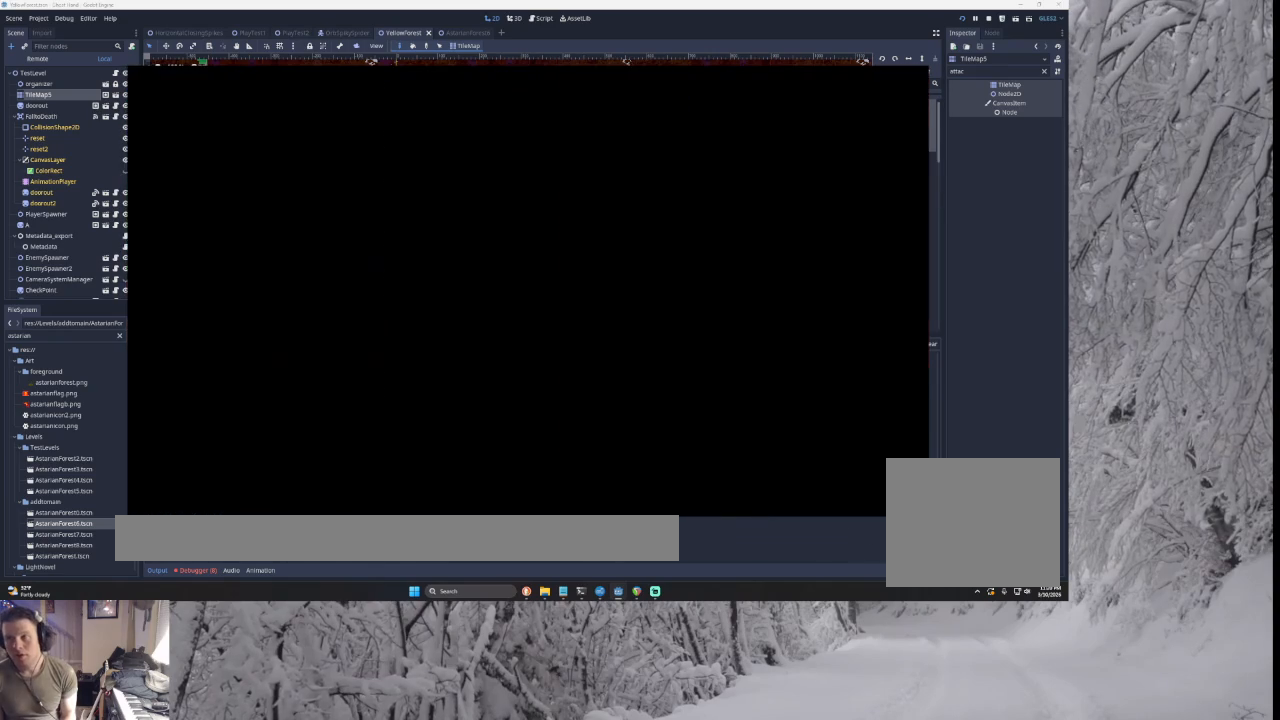
{"buttons": [], "left_stick": "right", "right_stick": "center", "events": [[300, "left_stick", "right"]]}
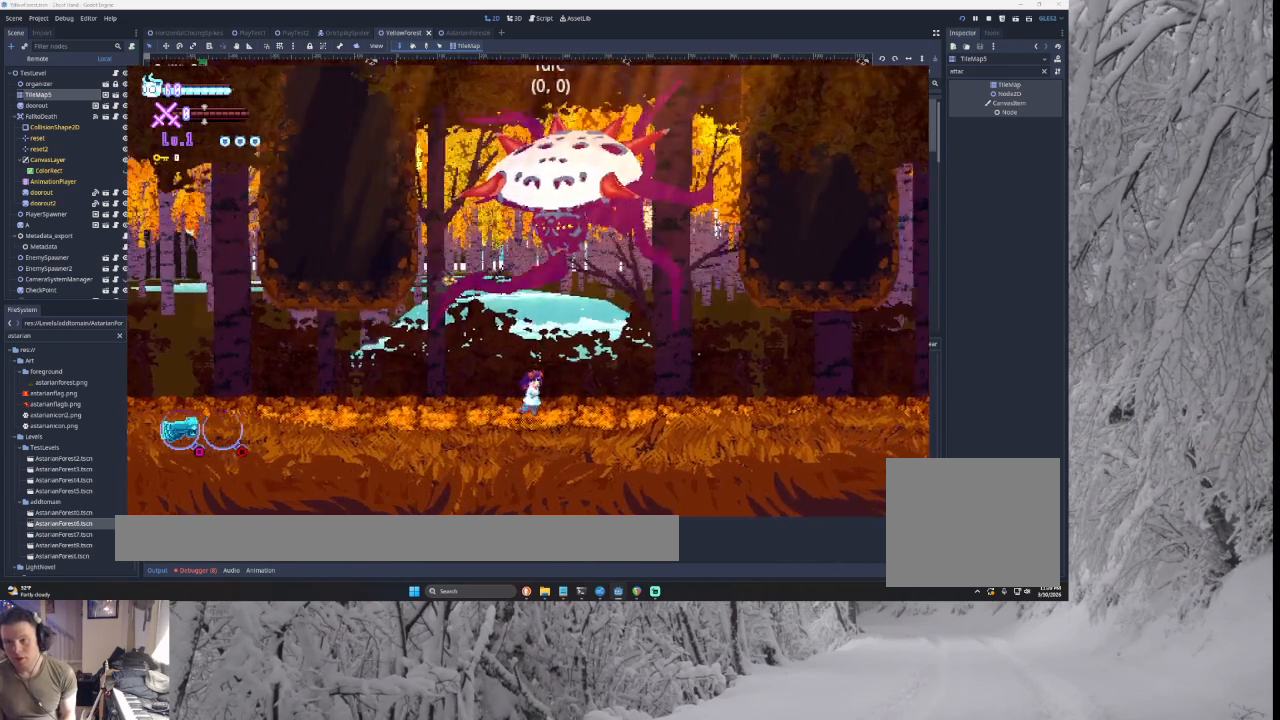
{"buttons": [], "left_stick": "left", "right_stick": "center", "events": [[100, "left_stick", "center"], [200, "TRIANGLE", "down"], [300, "left_stick", "left"], [500, "TRIANGLE", "up"]]}
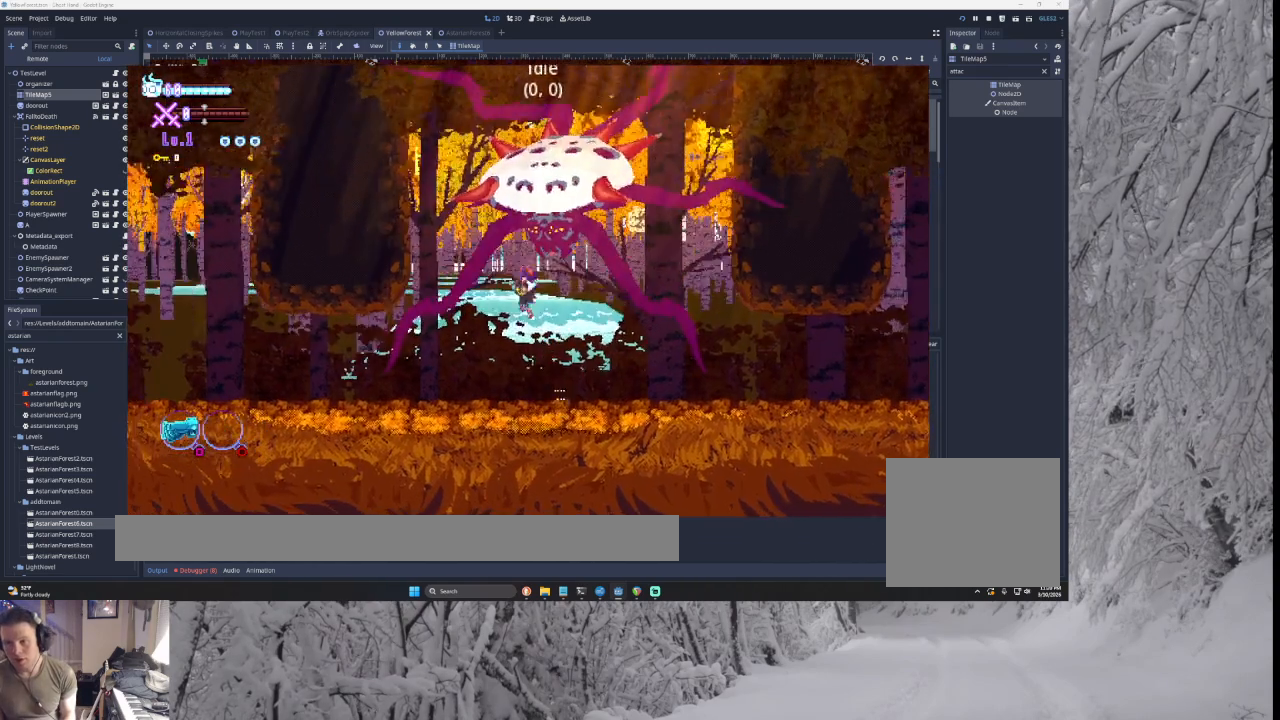
{"buttons": [], "left_stick": "center", "right_stick": "center", "events": [[133, "TRIANGLE", "down"], [367, "TRIANGLE", "up"], [433, "left_stick", "center"]]}
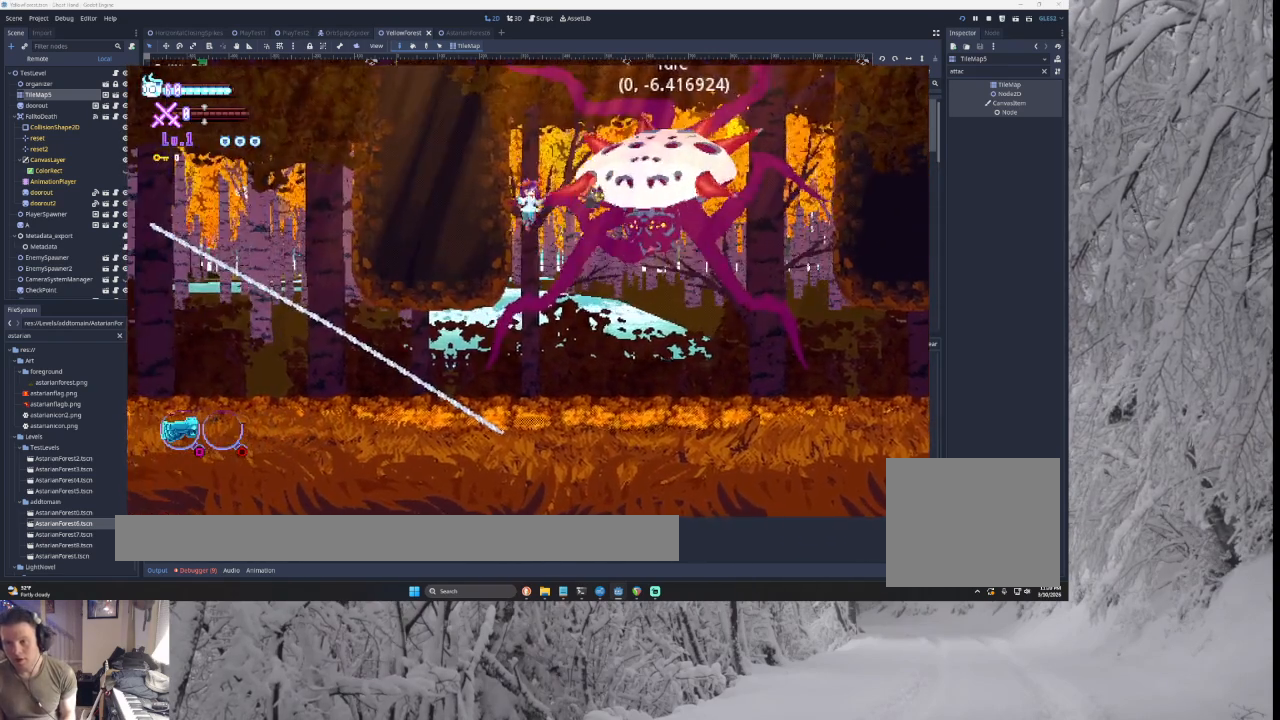
{"buttons": [], "left_stick": "right", "right_stick": "center", "events": [[133, "TRIANGLE", "down"], [133, "left_stick", "right"], [167, "SQUARE", "down"], [433, "SQUARE", "up"], [500, "TRIANGLE", "up"]]}
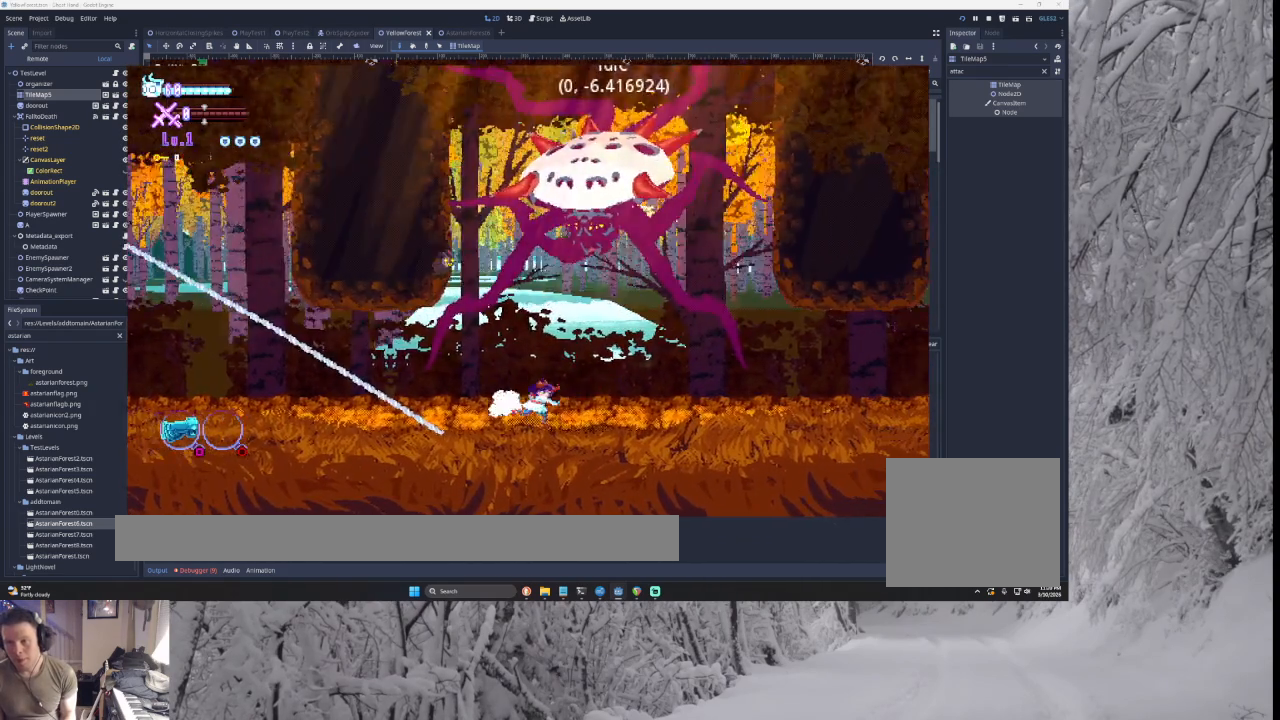
{"buttons": ["TRIANGLE"], "left_stick": "left", "right_stick": "center", "events": [[133, "TRIANGLE", "down"], [200, "left_stick", "left"], [400, "TRIANGLE", "up"], [500, "TRIANGLE", "down"]]}
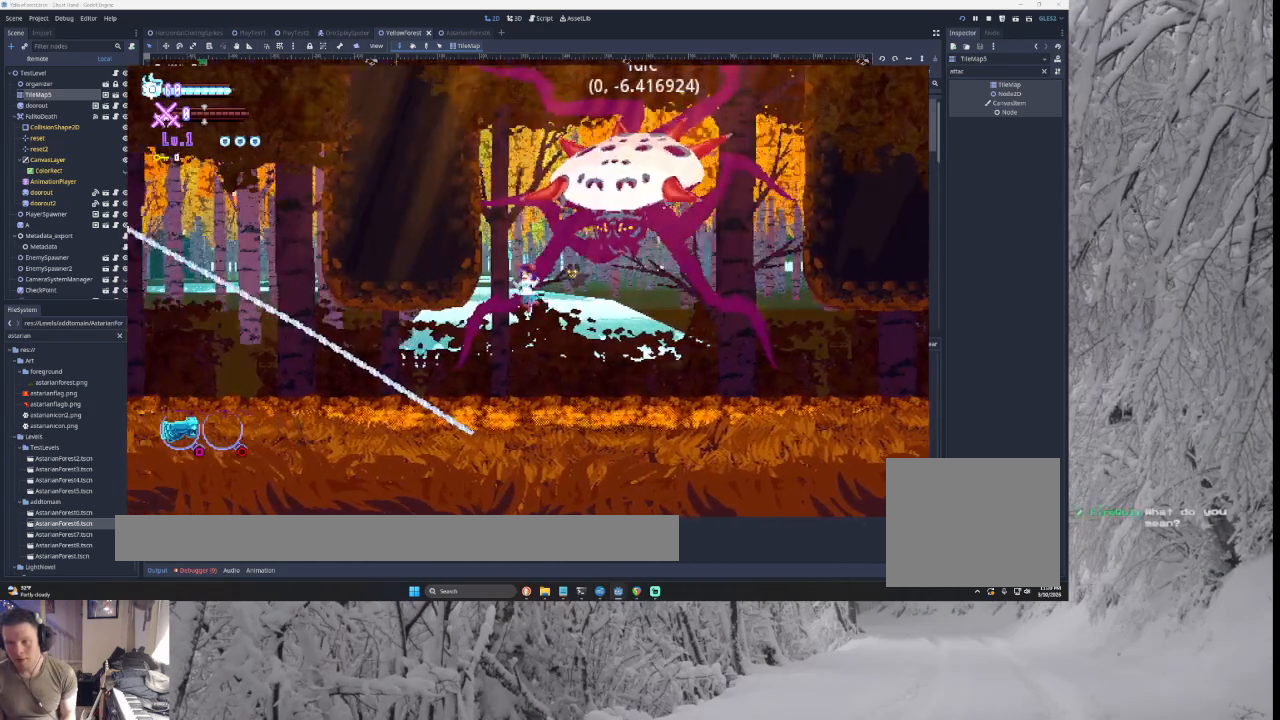
{"buttons": ["SQUARE", "TRIANGLE"], "left_stick": "center", "right_stick": "center", "events": [[267, "TRIANGLE", "up"], [267, "left_stick", "center"], [333, "TRIANGLE", "down"], [433, "SQUARE", "down"]]}
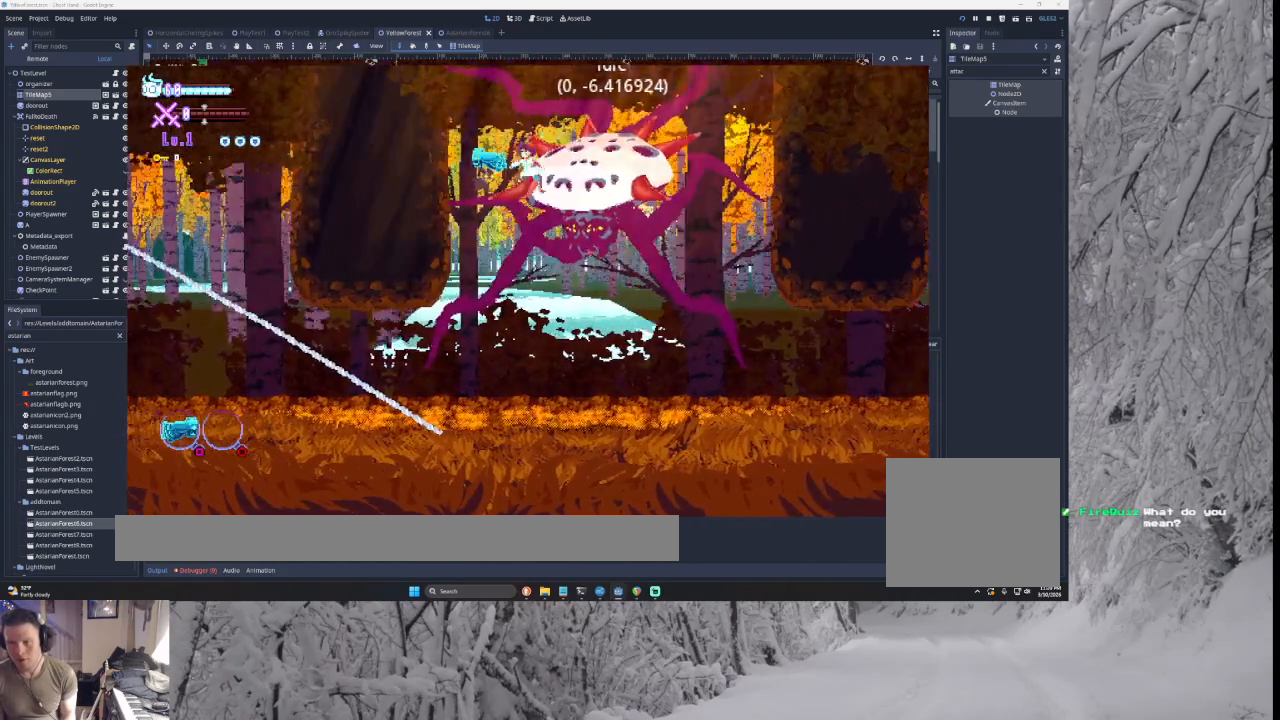
{"buttons": [], "left_stick": "right", "right_stick": "down", "events": [[67, "CROSS", "down"], [67, "left_stick", "right"], [233, "CROSS", "up"], [267, "SQUARE", "up"], [300, "left_stick", "left"], [367, "TRIANGLE", "up"], [433, "right_stick", "down"], [467, "left_stick", "right"]]}
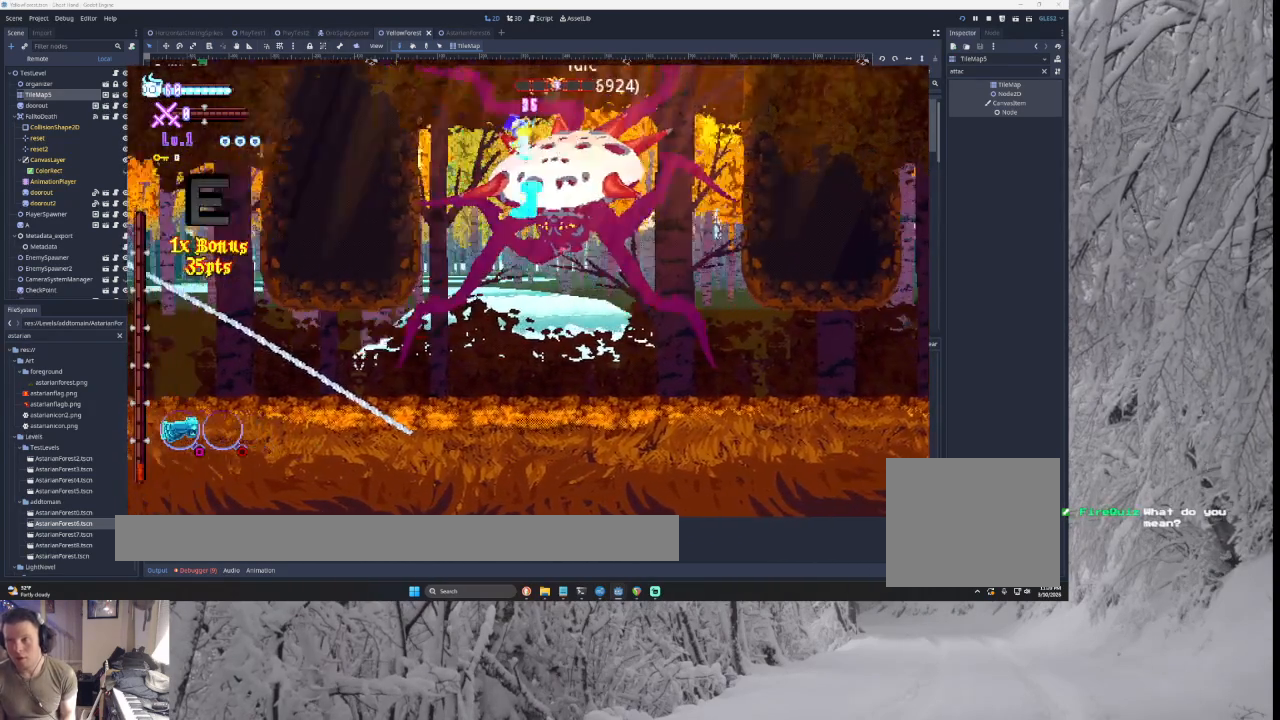
{"buttons": [], "left_stick": "left", "right_stick": "down", "events": [[67, "right_stick", "center"], [233, "left_stick", "center"], [300, "left_stick", "left"], [400, "right_stick", "down"]]}
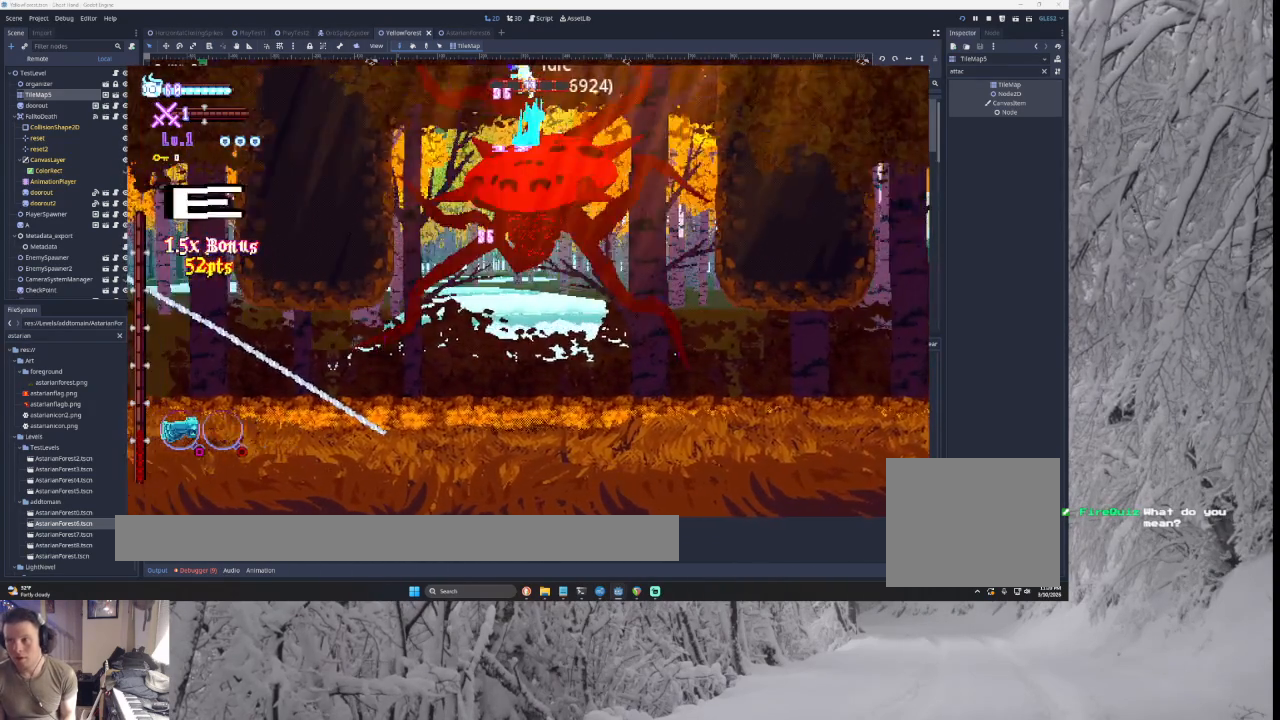
{"buttons": [], "left_stick": "right", "right_stick": "down", "events": [[33, "left_stick", "center"], [33, "right_stick", "center"], [100, "left_stick", "right"], [367, "right_stick", "down"]]}
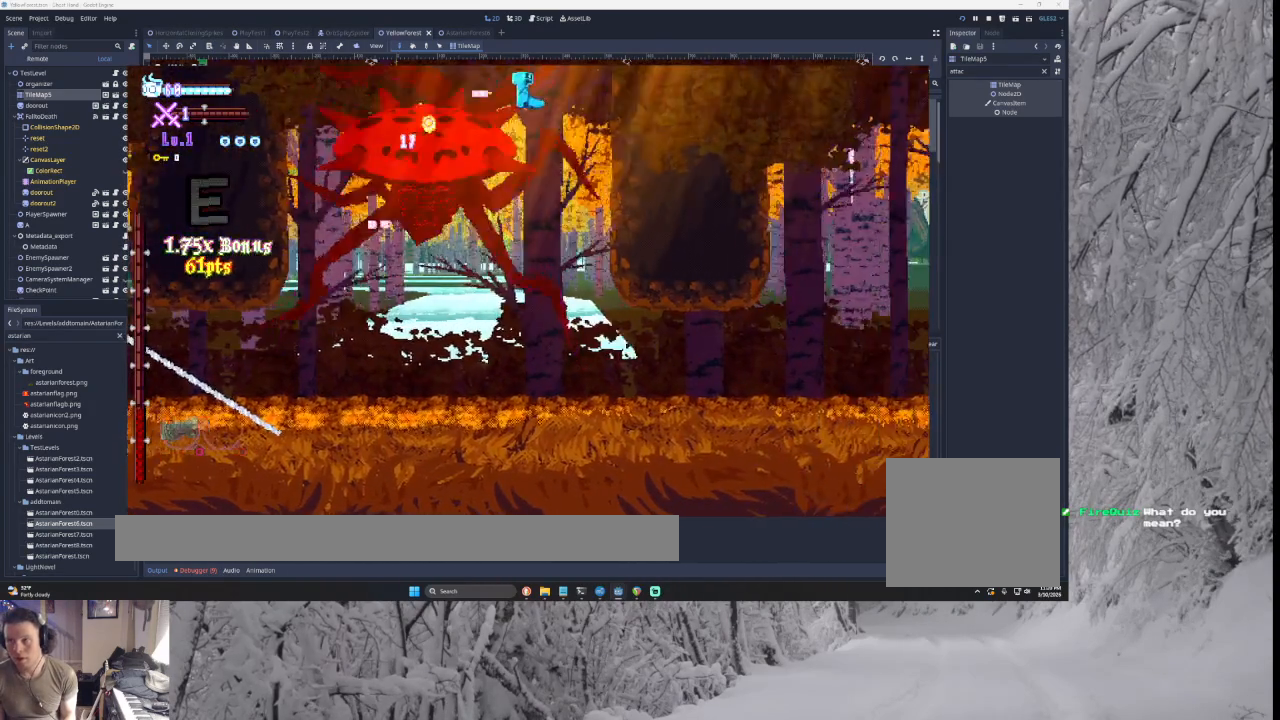
{"buttons": ["TRIANGLE"], "left_stick": "center", "right_stick": "center", "events": [[33, "right_stick", "center"], [267, "left_stick", "center"], [500, "TRIANGLE", "down"]]}
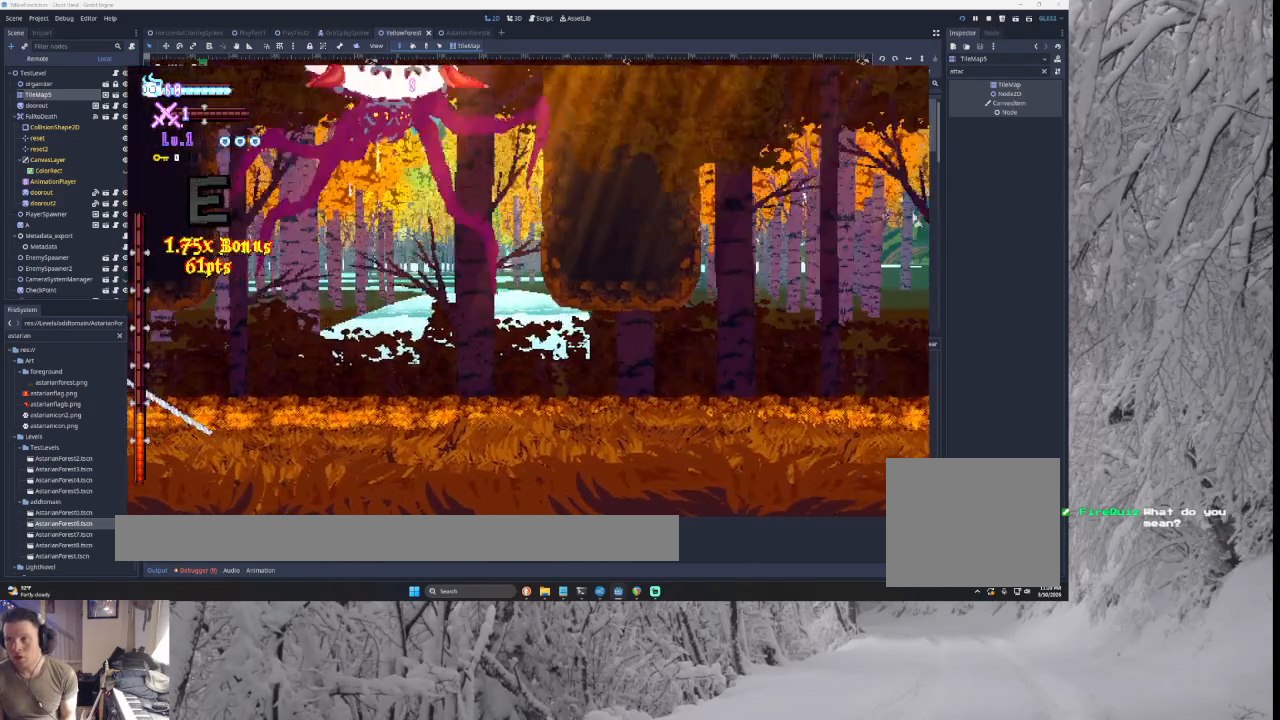
{"buttons": [], "left_stick": "center", "right_stick": "center", "events": [[333, "TRIANGLE", "up"], [333, "left_stick", "left"], [500, "left_stick", "center"]]}
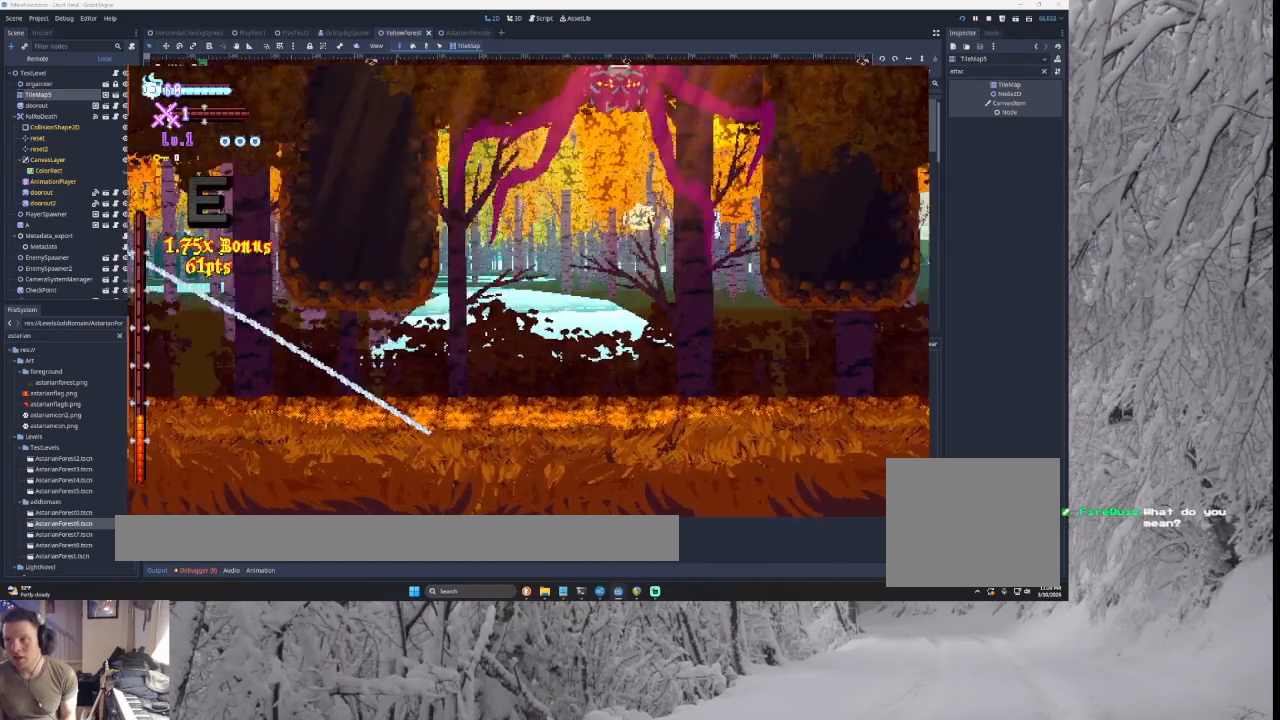
{"buttons": [], "left_stick": "center", "right_stick": "center", "events": [[67, "left_stick", "right"], [500, "left_stick", "center"]]}
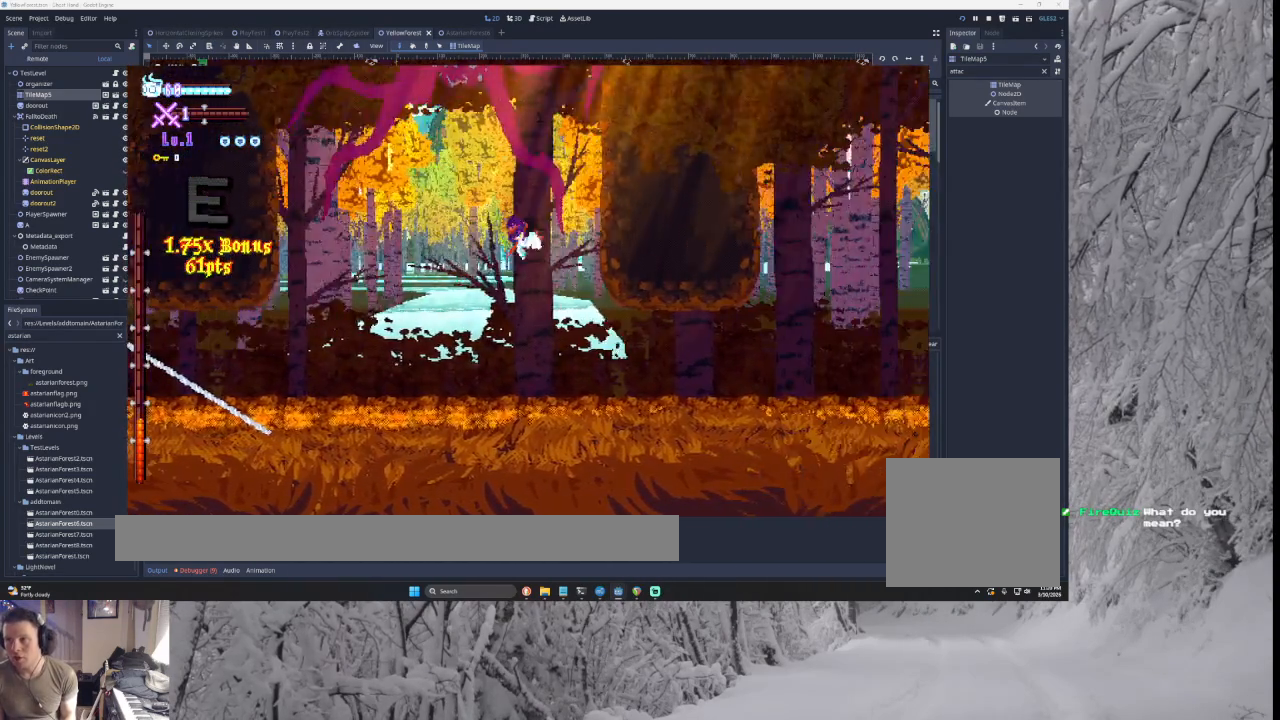
{"buttons": [], "left_stick": "right", "right_stick": "center", "events": [[333, "left_stick", "right"]]}
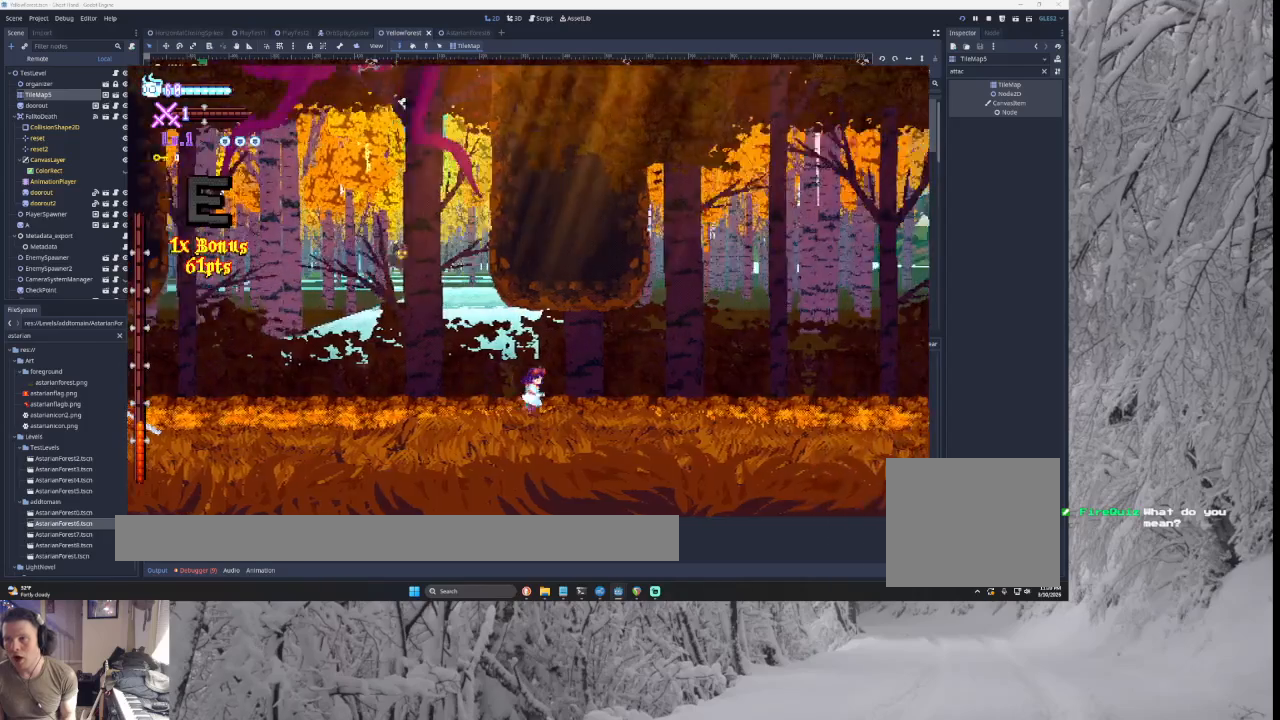
{"buttons": [], "left_stick": "left", "right_stick": "center", "events": [[200, "left_stick", "center"], [300, "left_stick", "left"]]}
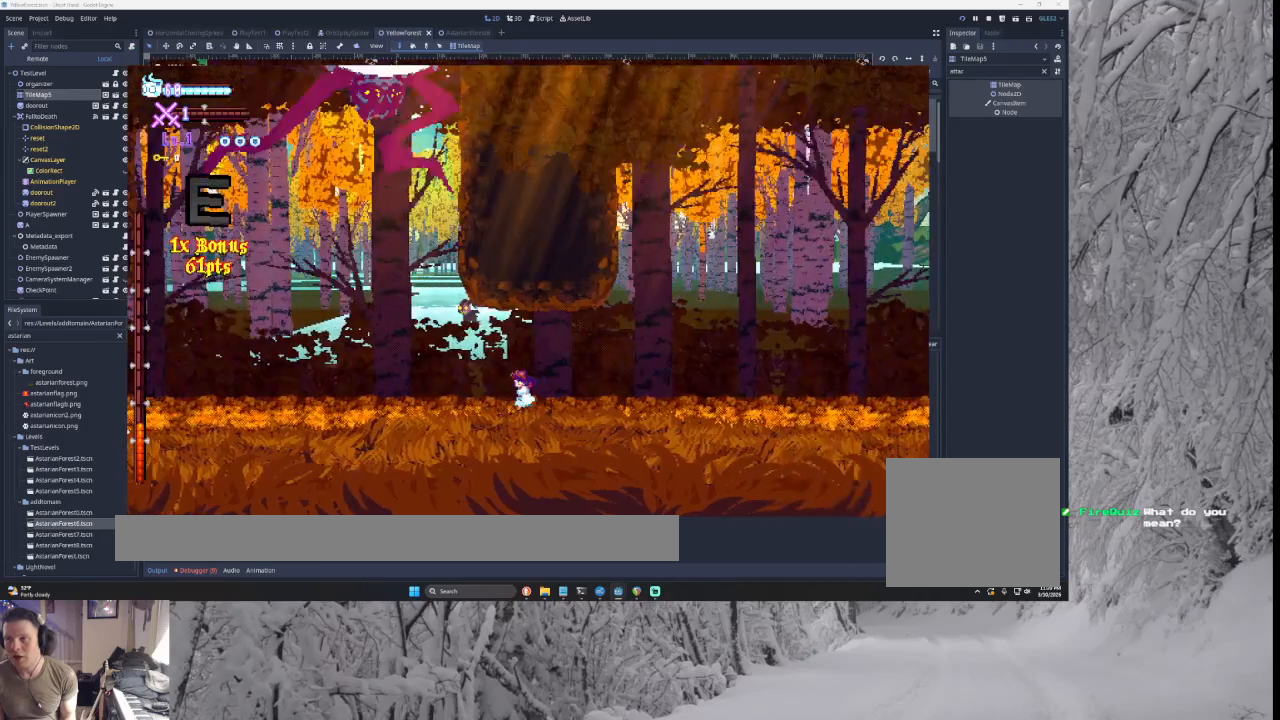
{"buttons": [], "left_stick": "left", "right_stick": "center", "events": [[333, "left_stick", "center"], [433, "left_stick", "left"]]}